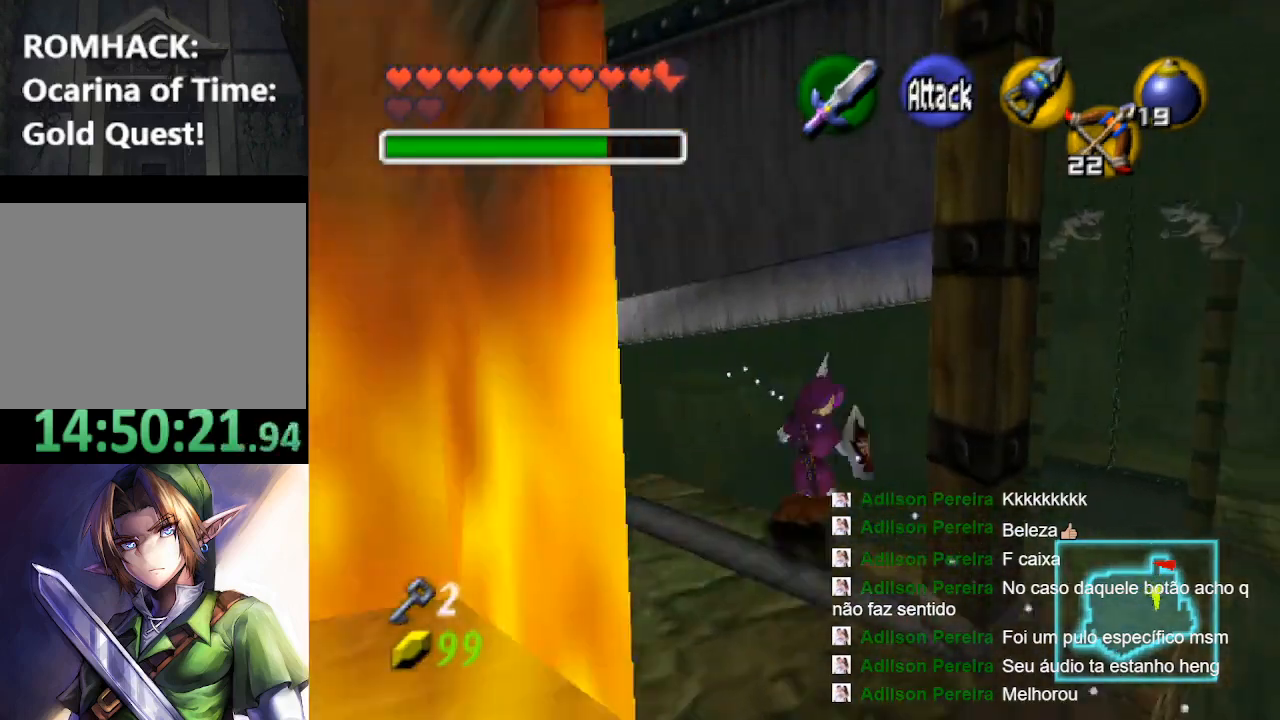
Gameplay with a controller (Nintendo layout); each line is a JSON object with the inputs held at the frame after it. "events" lists button and stick changes between this image and that frame as [ms after this image, input, new state], when the widget could be followed in between. Not read: L3 R3.
{"buttons": [], "left_stick": "up", "right_stick": "center"}
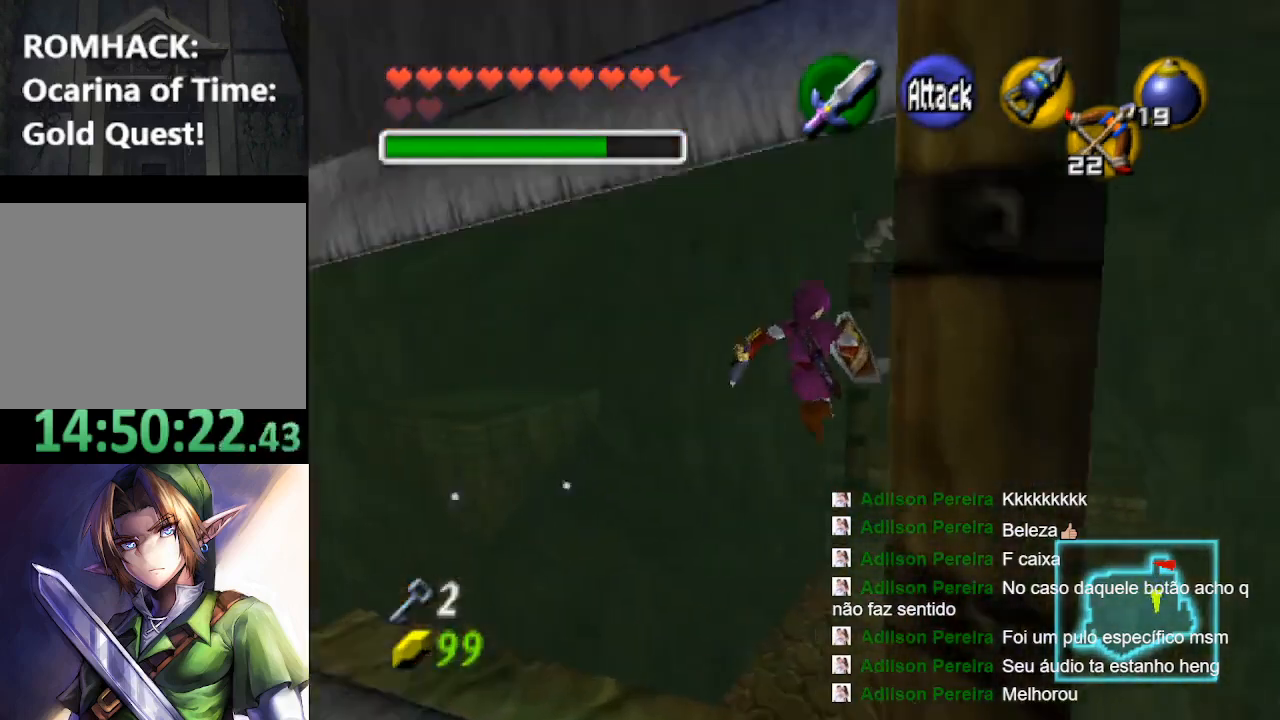
{"buttons": [], "left_stick": "up", "right_stick": "center", "events": []}
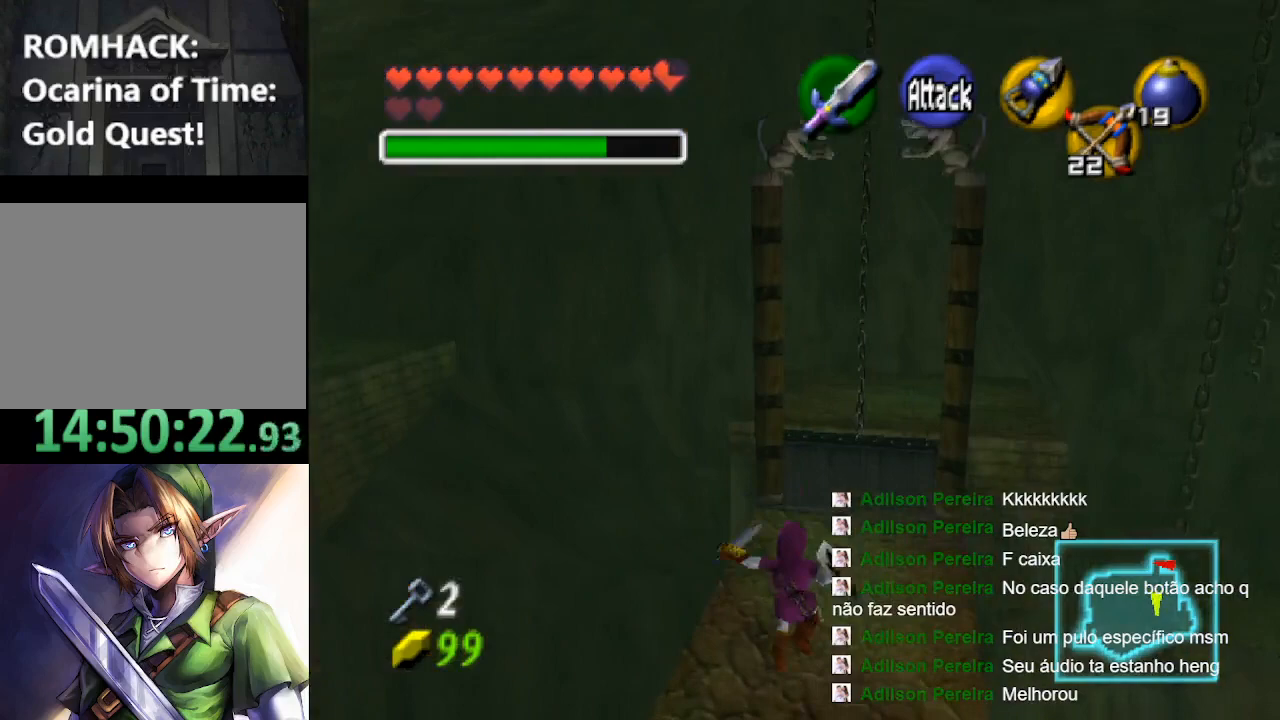
{"buttons": [], "left_stick": "up", "right_stick": "center", "events": [[67, "B", "down"], [133, "B", "up"], [233, "B", "down"], [367, "B", "up"]]}
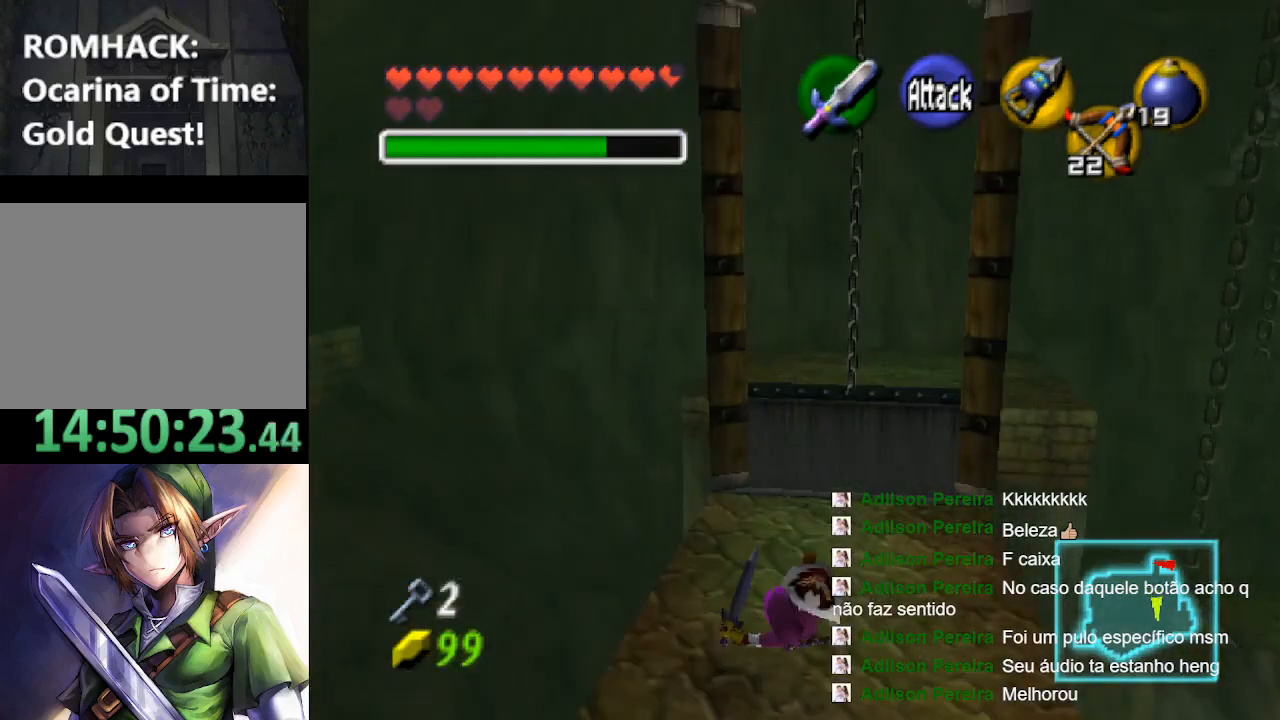
{"buttons": [], "left_stick": "up", "right_stick": "center", "events": [[300, "B", "down"], [433, "B", "up"]]}
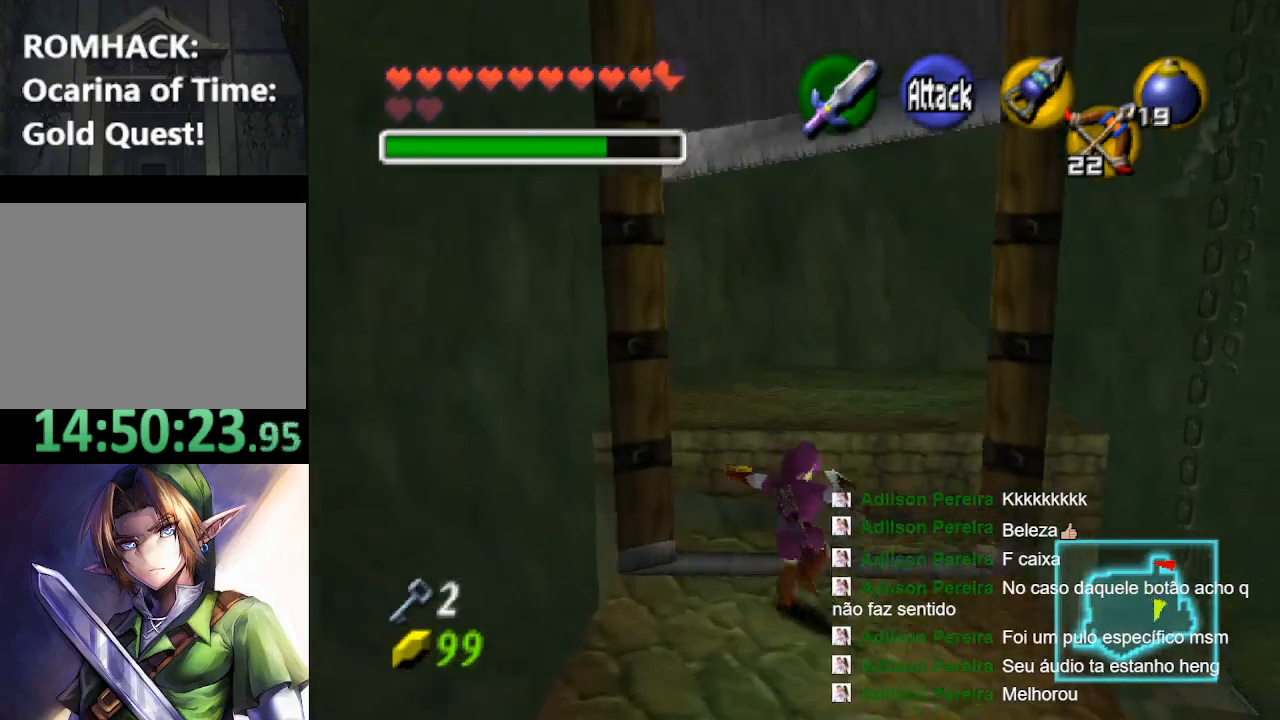
{"buttons": ["B"], "left_stick": "up", "right_stick": "center", "events": [[33, "B", "down"], [167, "B", "up"], [267, "B", "down"], [400, "B", "up"], [467, "B", "down"]]}
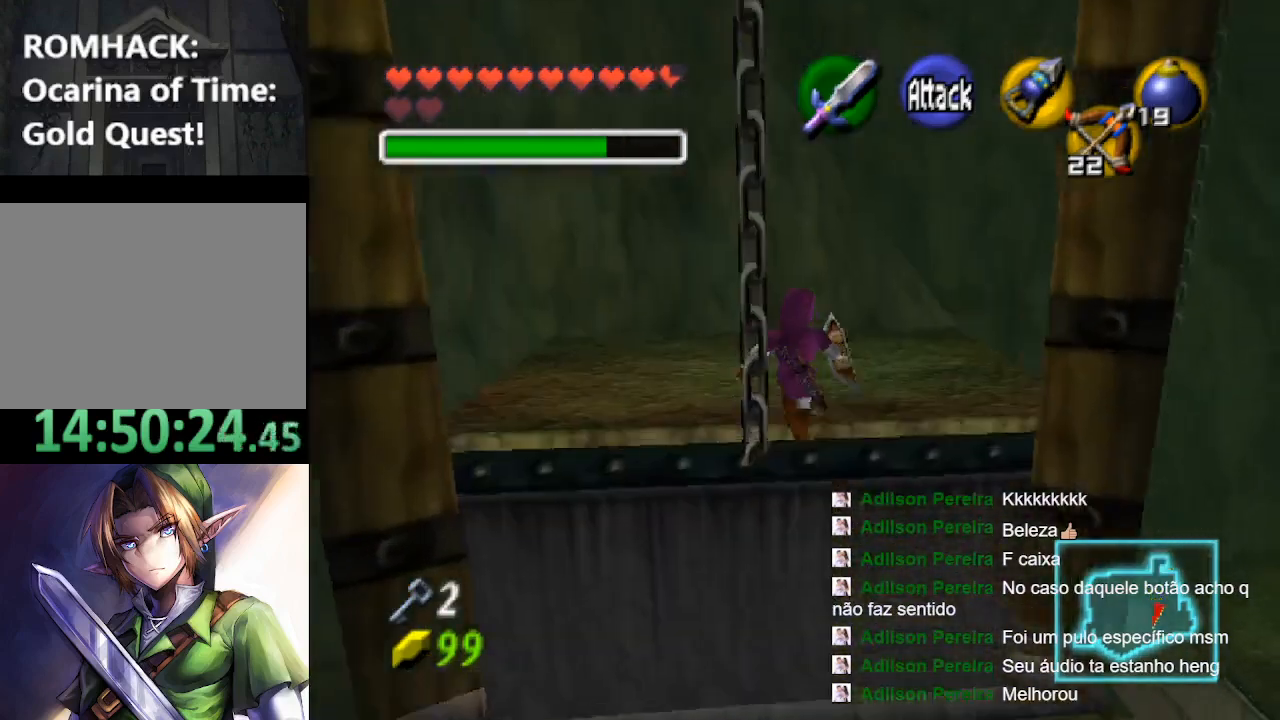
{"buttons": [], "left_stick": "up", "right_stick": "center", "events": [[100, "B", "up"]]}
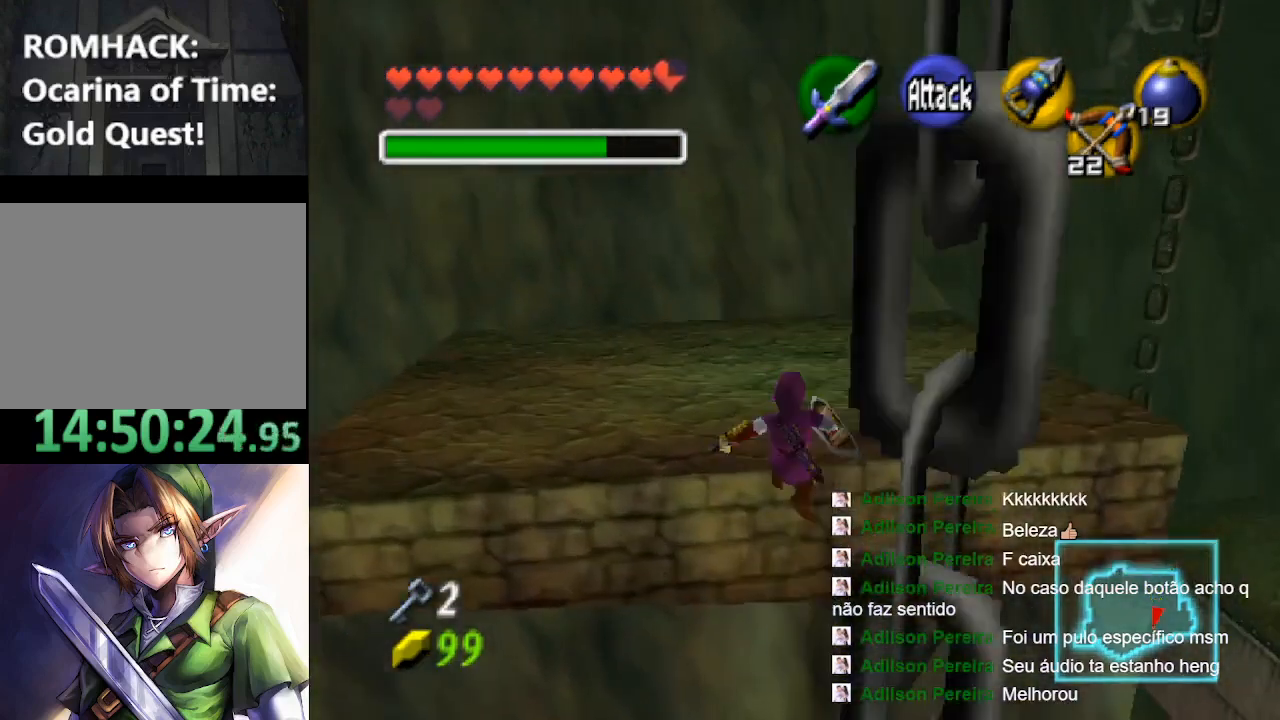
{"buttons": [], "left_stick": "up", "right_stick": "center", "events": []}
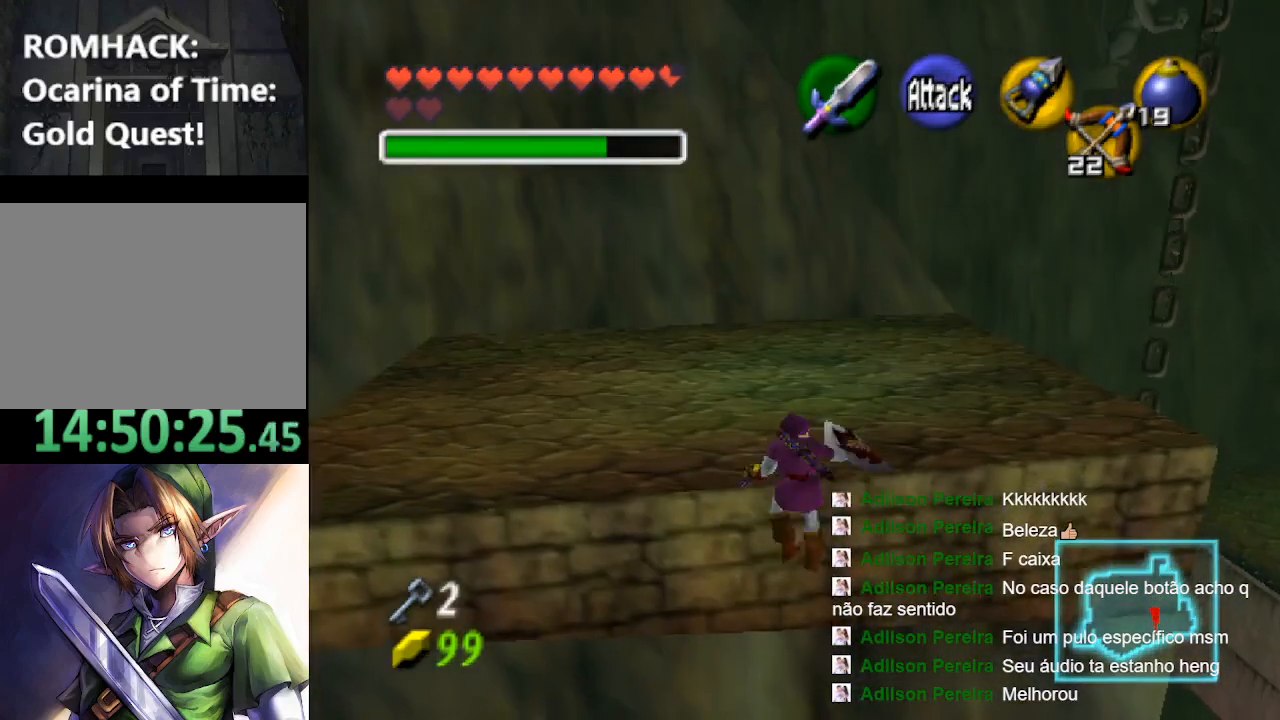
{"buttons": [], "left_stick": "up", "right_stick": "center", "events": []}
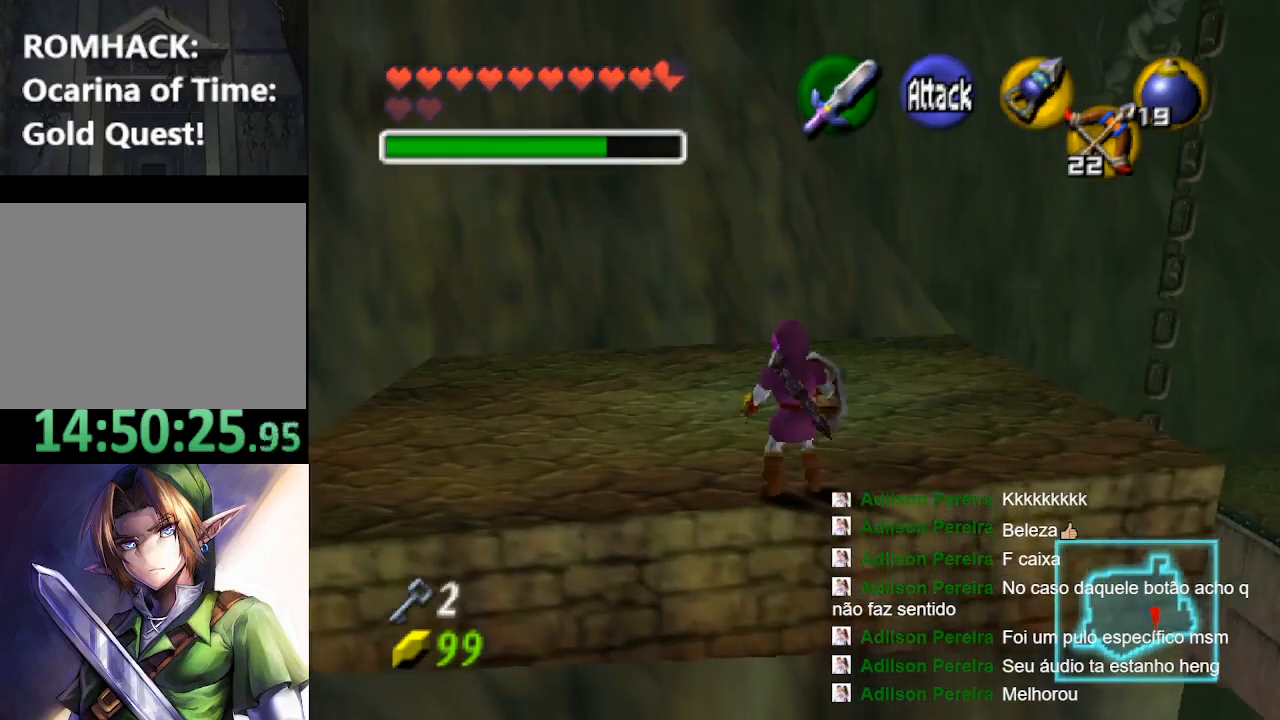
{"buttons": [], "left_stick": "left", "right_stick": "center", "events": [[300, "left_stick", "up-left"], [433, "left_stick", "left"]]}
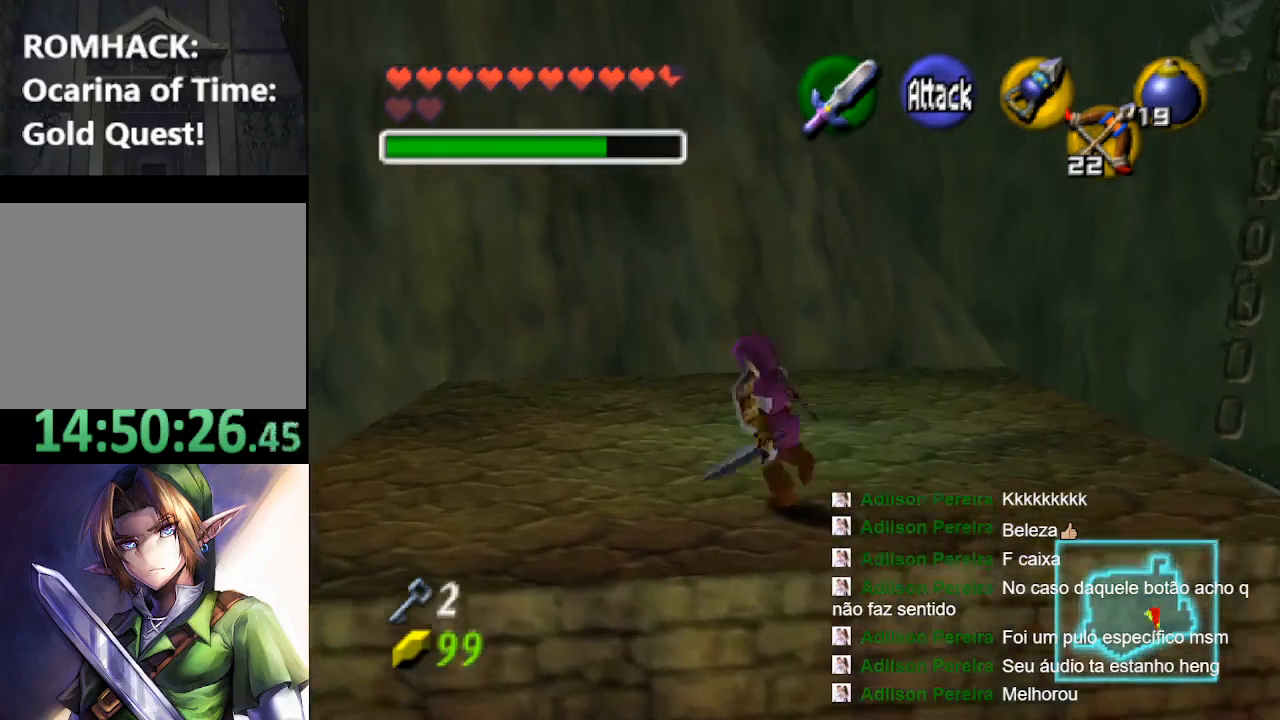
{"buttons": [], "left_stick": "up", "right_stick": "center", "events": [[33, "L2", "down"], [67, "left_stick", "center"], [200, "L2", "up"], [433, "left_stick", "up"]]}
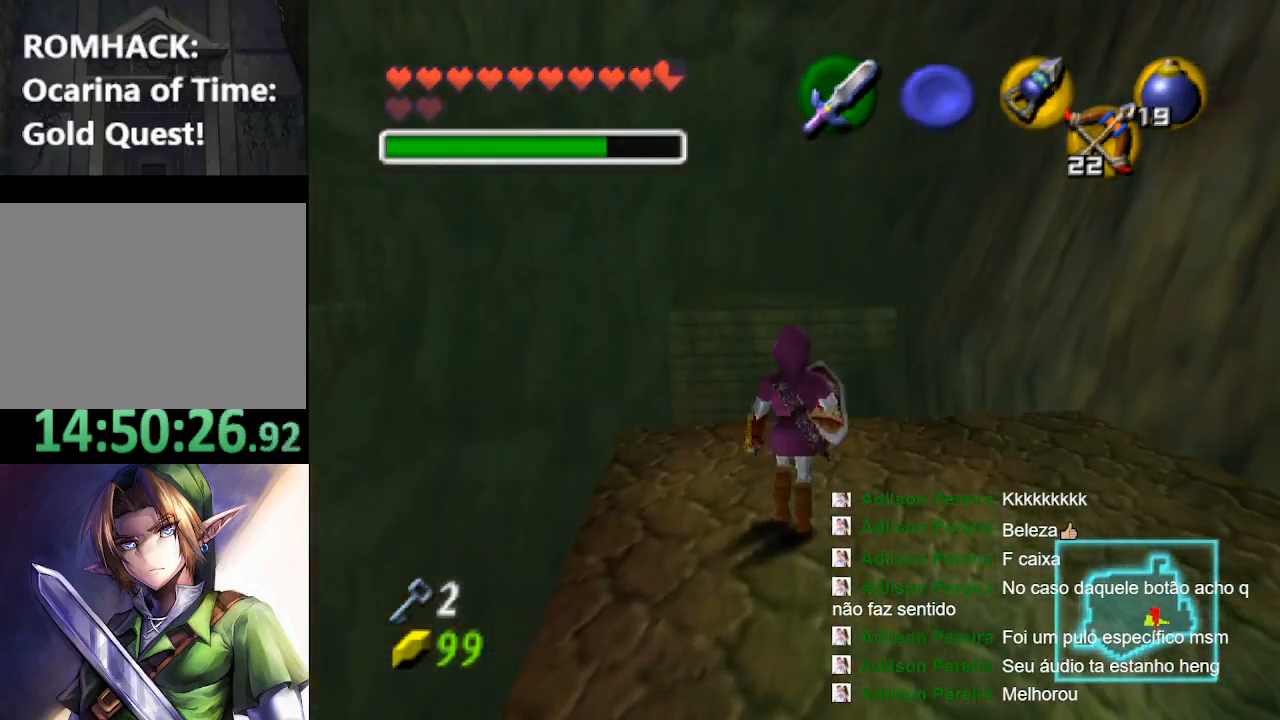
{"buttons": [], "left_stick": "up", "right_stick": "center", "events": []}
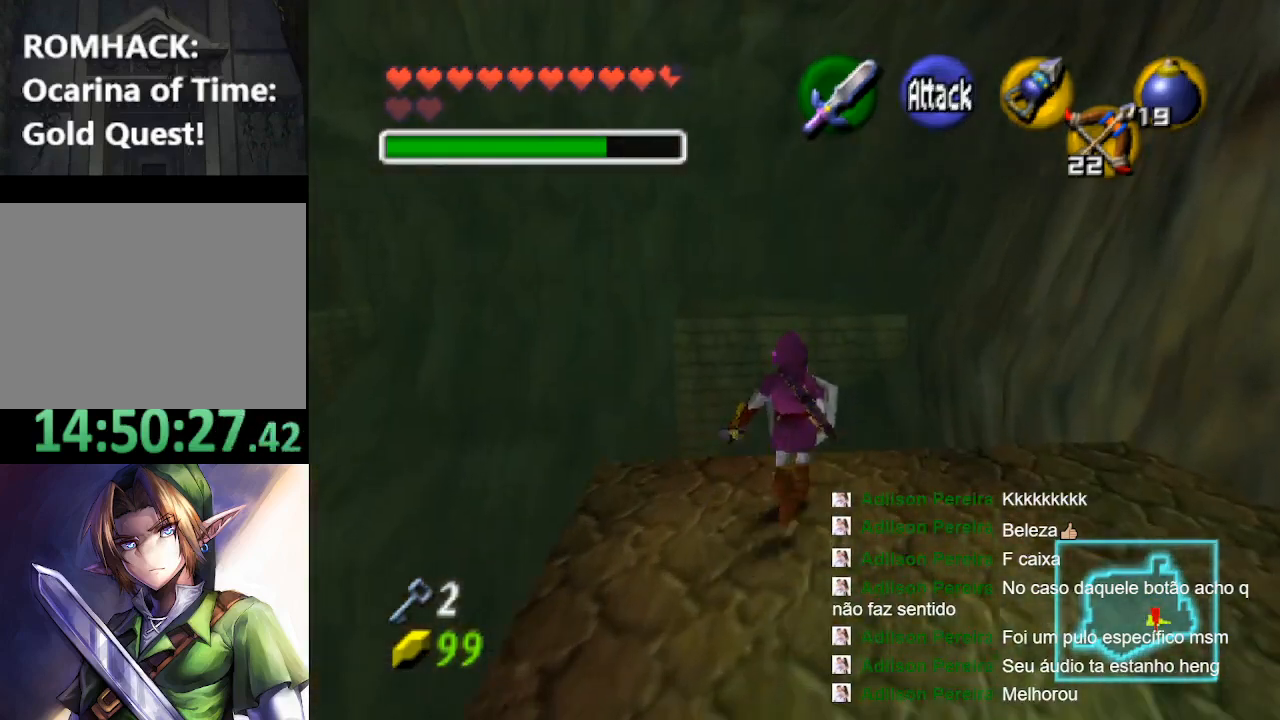
{"buttons": [], "left_stick": "up", "right_stick": "center", "events": []}
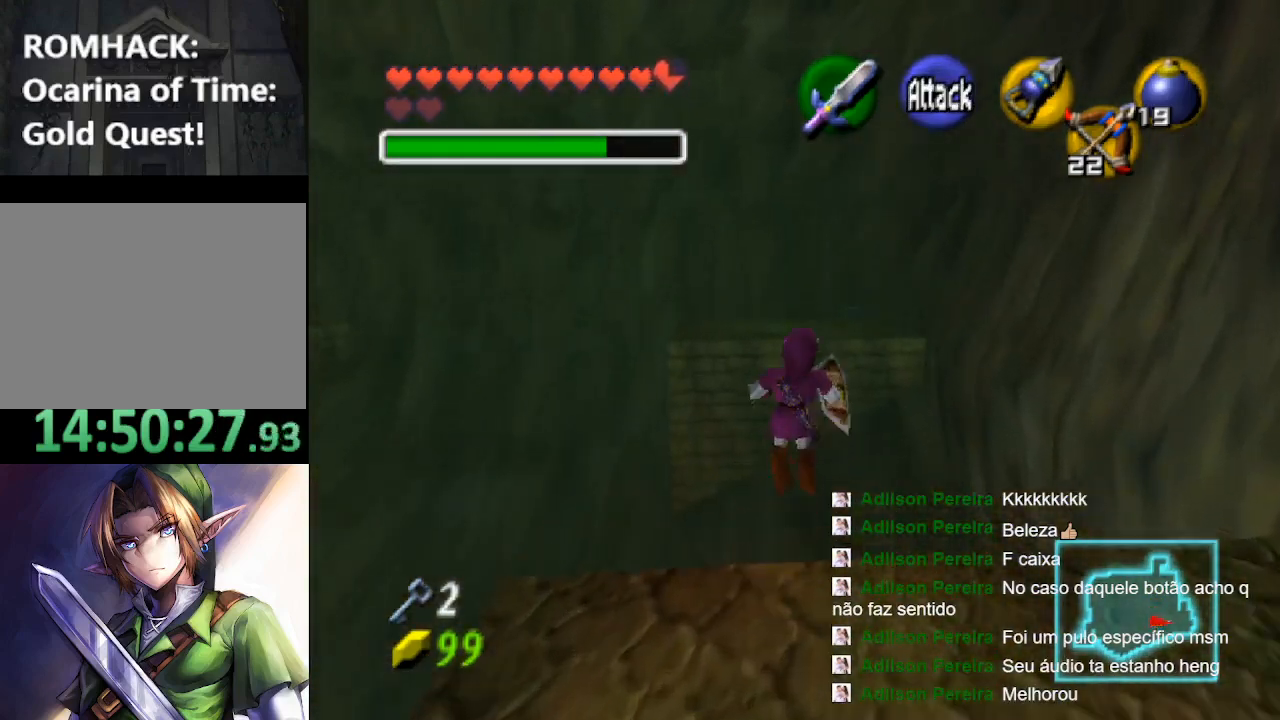
{"buttons": [], "left_stick": "up", "right_stick": "center", "events": []}
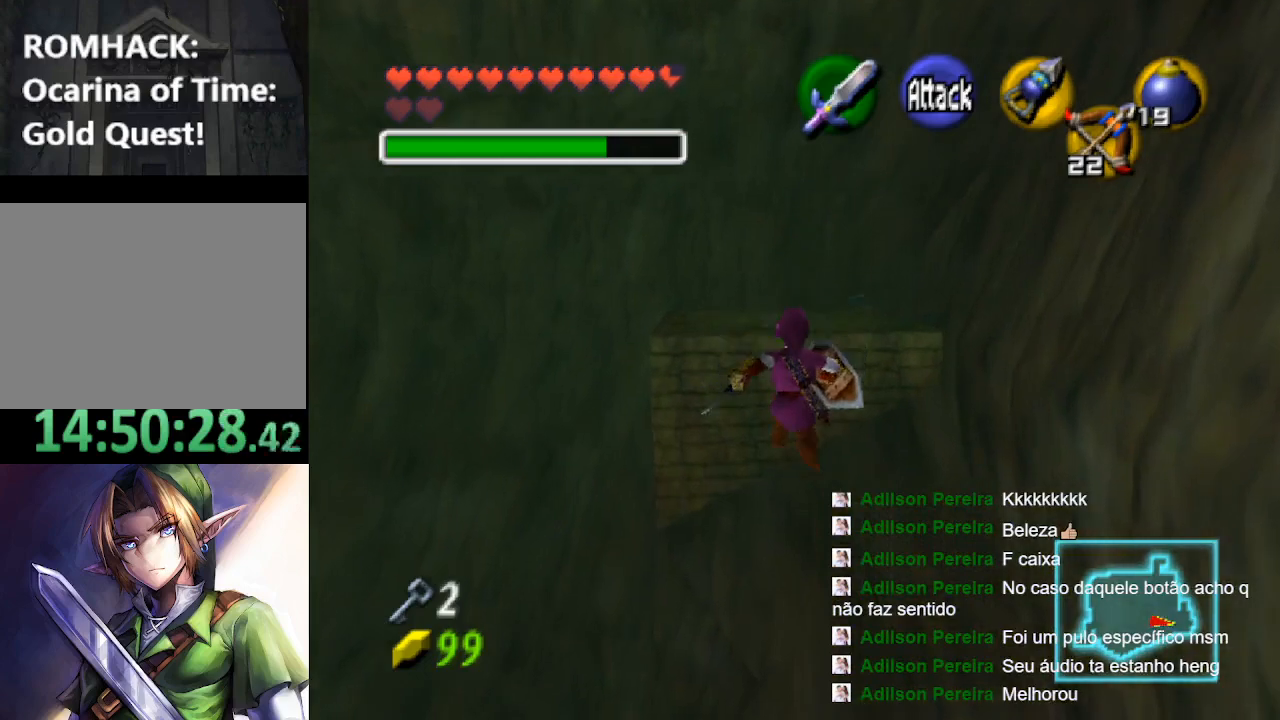
{"buttons": [], "left_stick": "up", "right_stick": "center", "events": []}
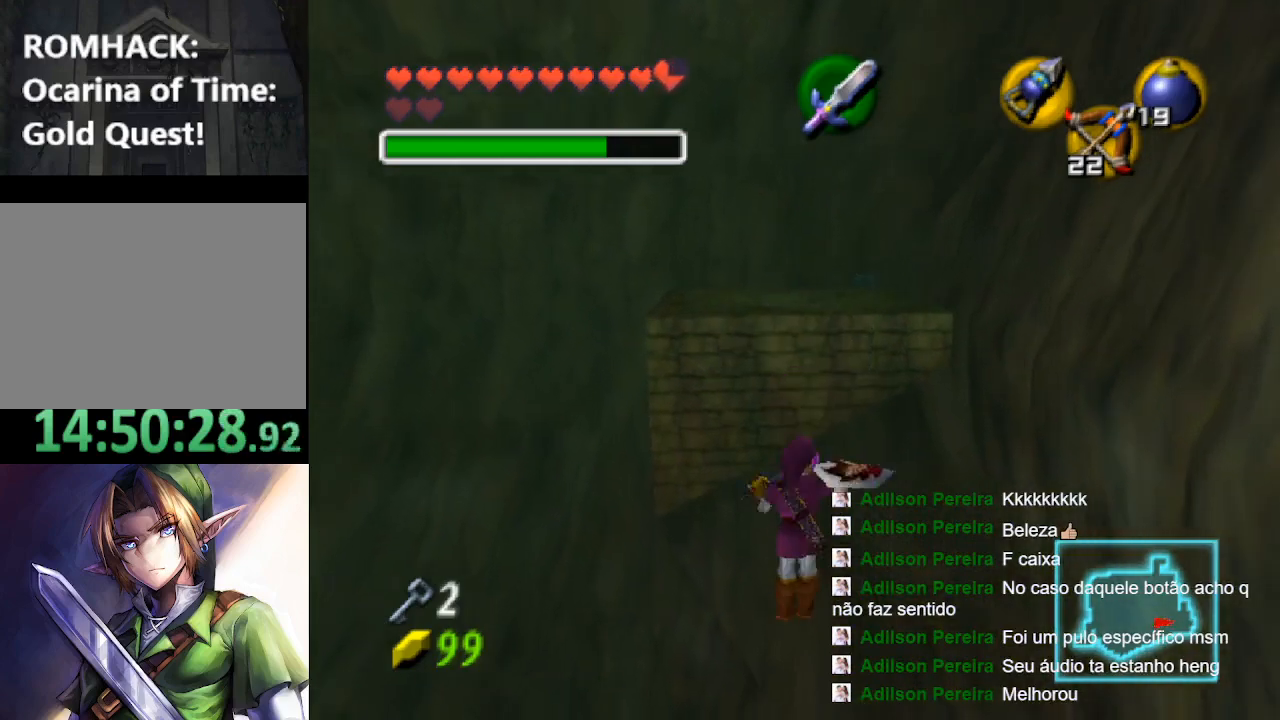
{"buttons": [], "left_stick": "up", "right_stick": "center", "events": []}
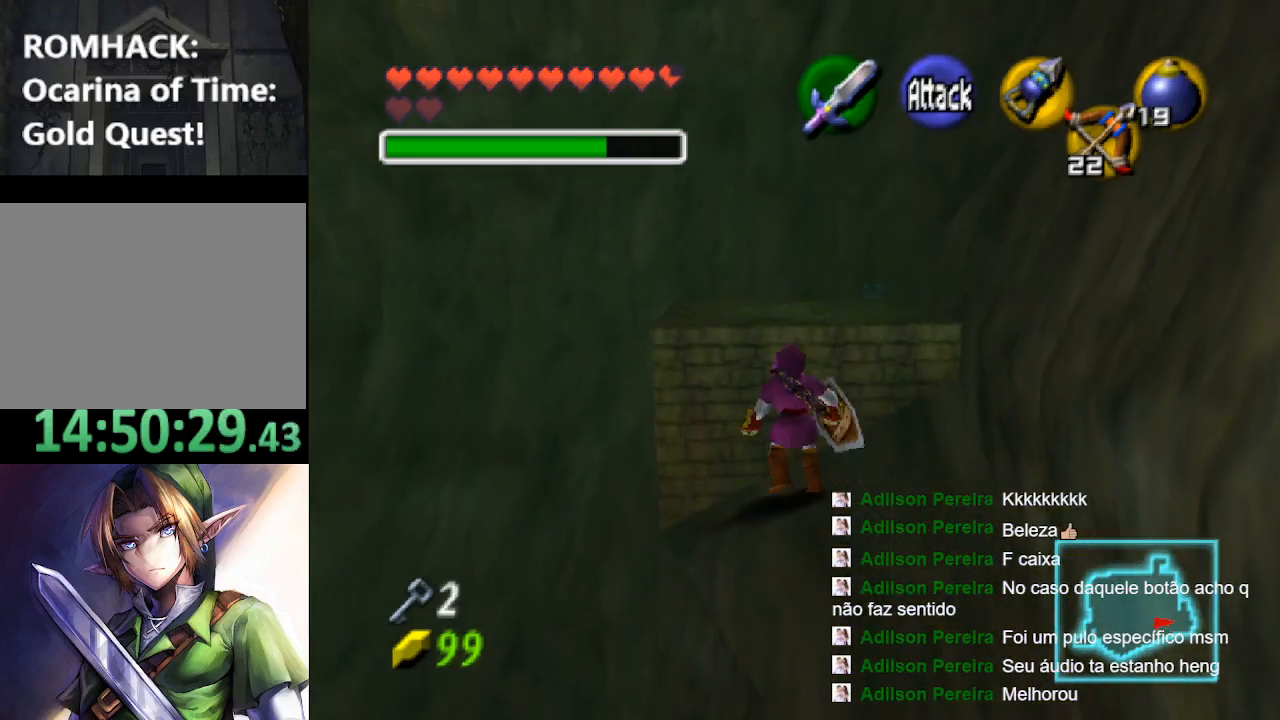
{"buttons": [], "left_stick": "up", "right_stick": "center", "events": []}
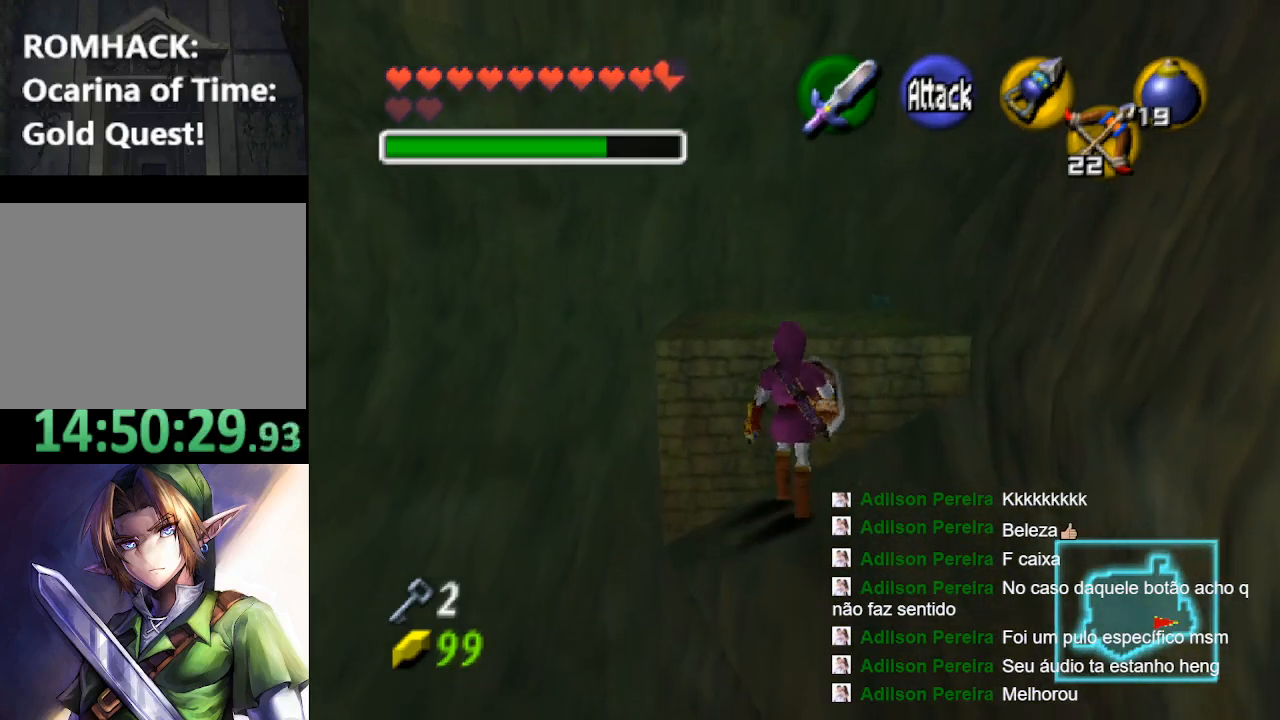
{"buttons": [], "left_stick": "down", "right_stick": "center", "events": [[233, "left_stick", "center"], [333, "left_stick", "down"]]}
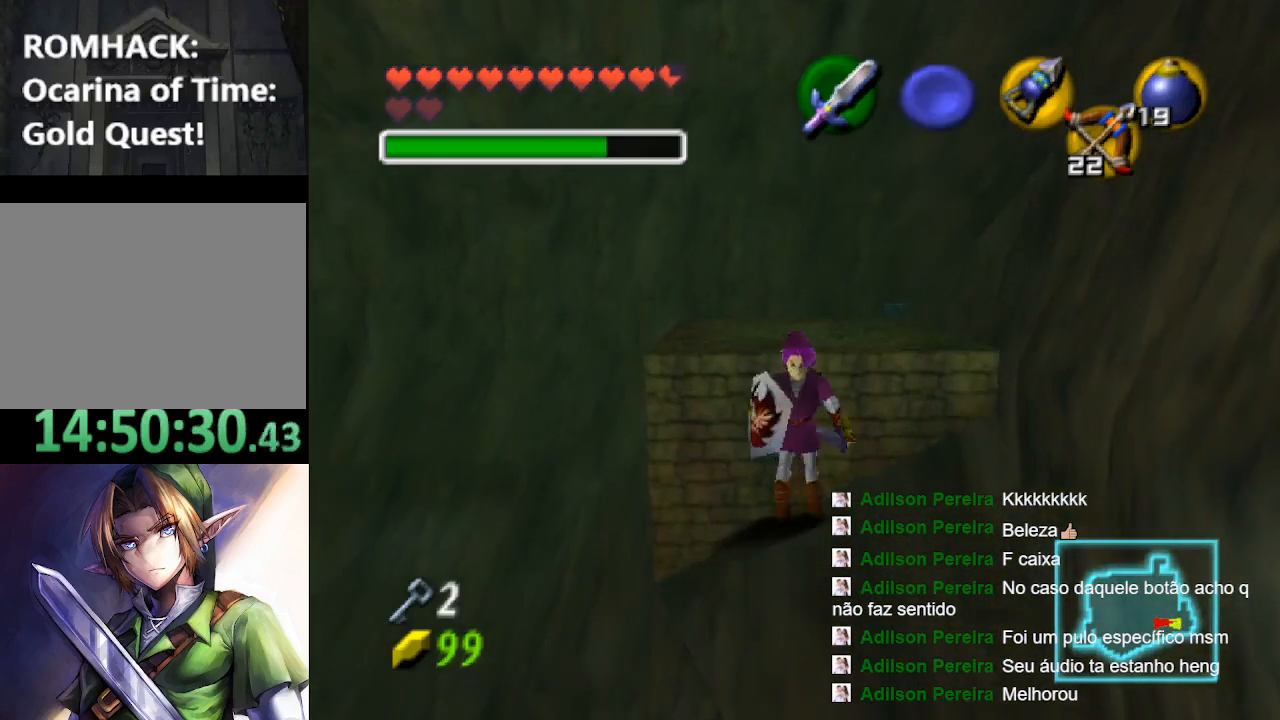
{"buttons": [], "left_stick": "down", "right_stick": "center", "events": [[300, "B", "down"], [467, "B", "up"]]}
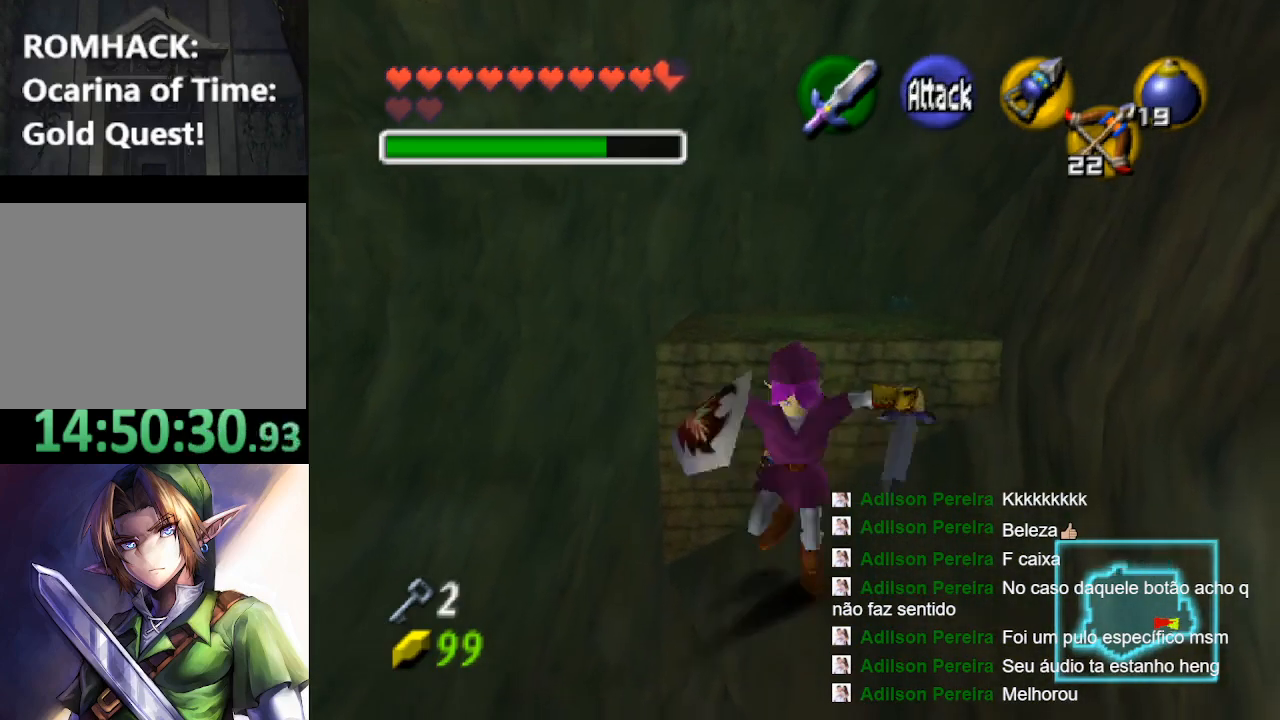
{"buttons": [], "left_stick": "down", "right_stick": "center", "events": [[33, "B", "down"], [167, "B", "up"]]}
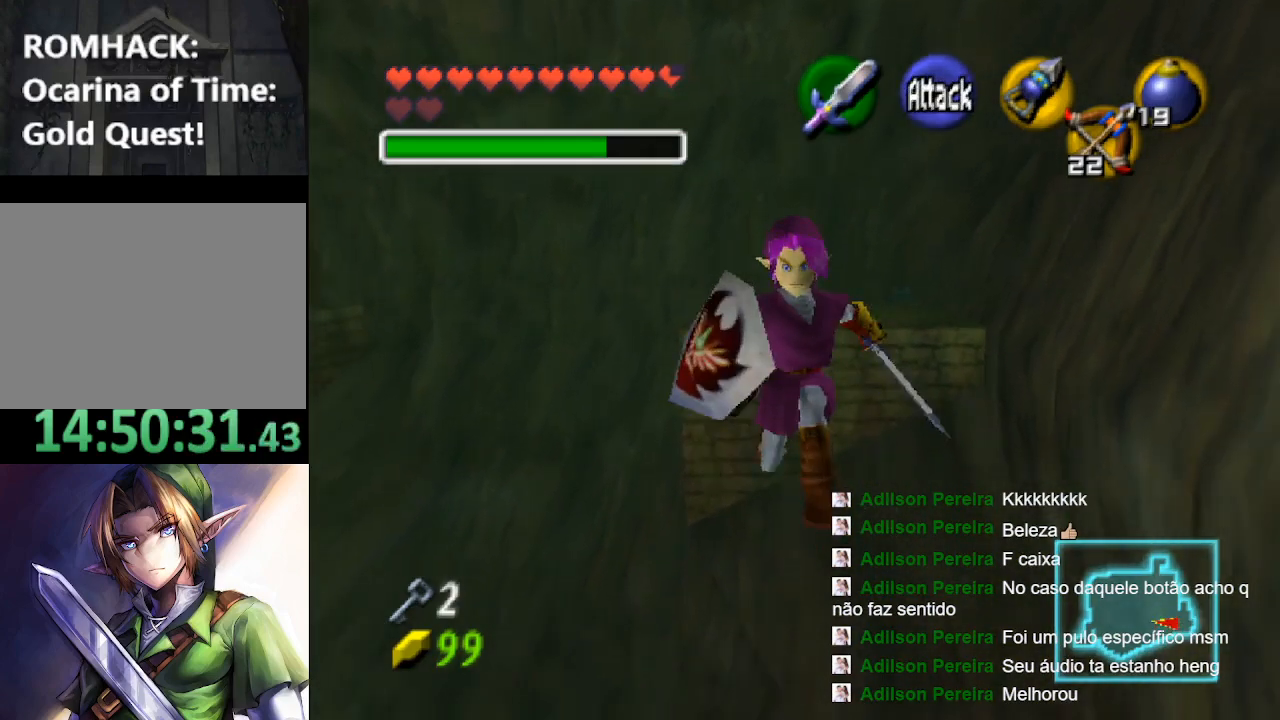
{"buttons": [], "left_stick": "down", "right_stick": "center", "events": []}
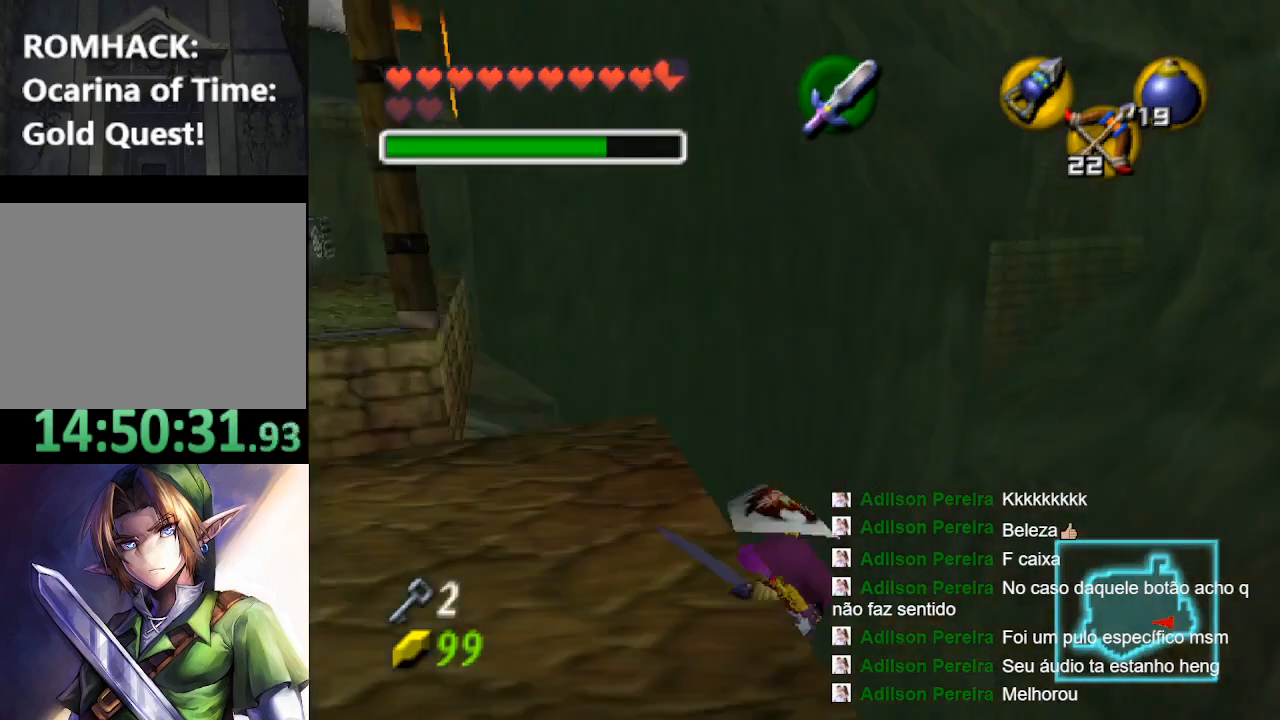
{"buttons": [], "left_stick": "center", "right_stick": "center", "events": [[433, "left_stick", "center"]]}
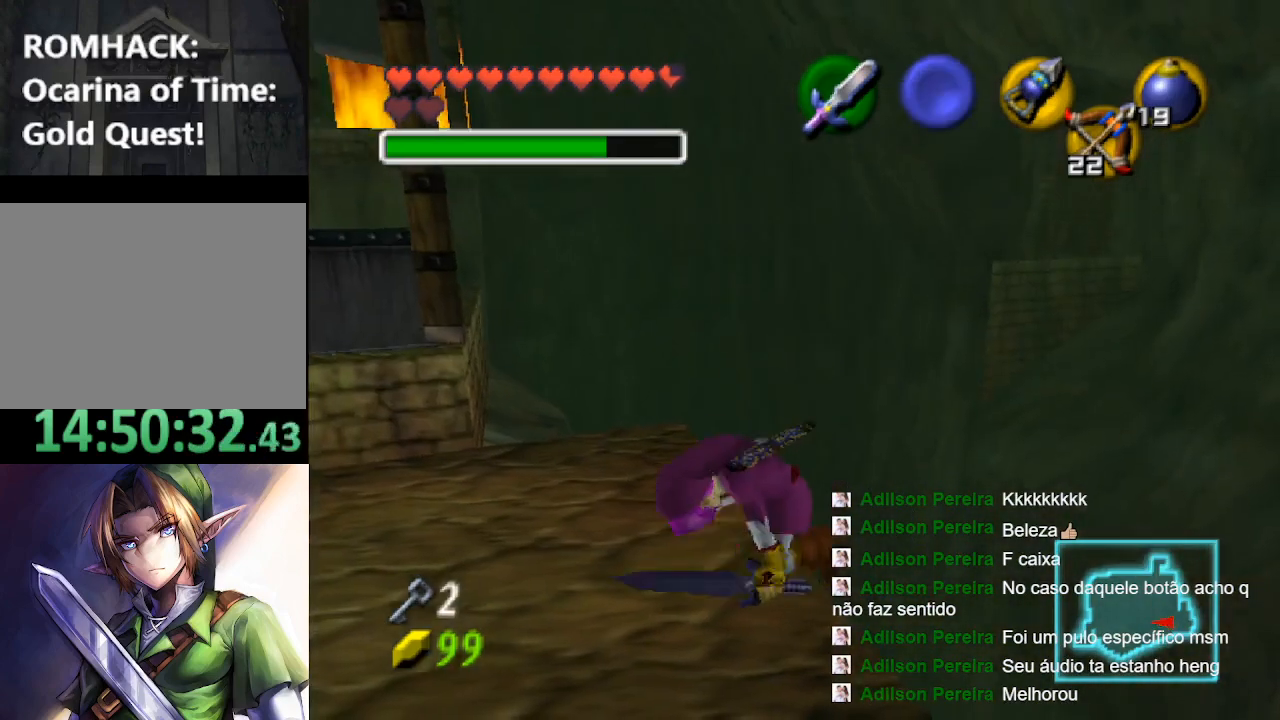
{"buttons": [], "left_stick": "down-left", "right_stick": "center", "events": [[67, "left_stick", "down"], [133, "left_stick", "down-left"]]}
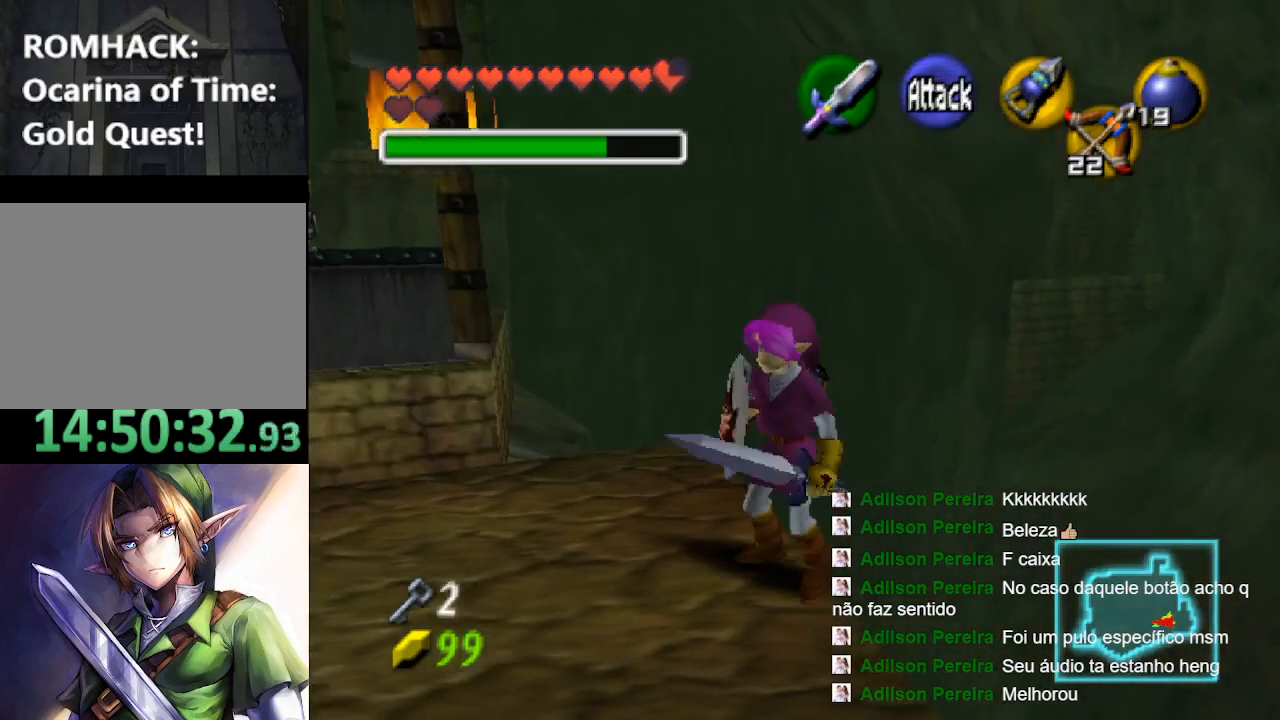
{"buttons": [], "left_stick": "left", "right_stick": "center", "events": [[267, "left_stick", "left"]]}
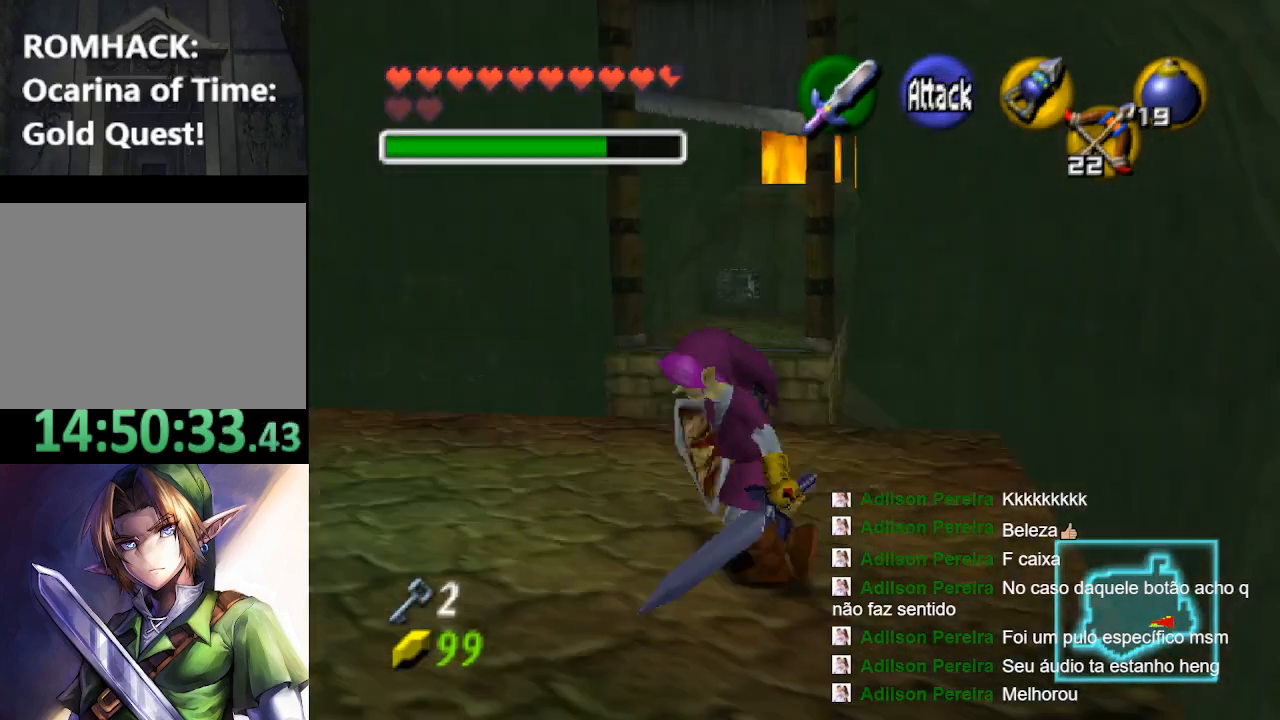
{"buttons": [], "left_stick": "center", "right_stick": "center", "events": [[33, "left_stick", "center"], [400, "left_stick", "down-right"], [467, "left_stick", "center"]]}
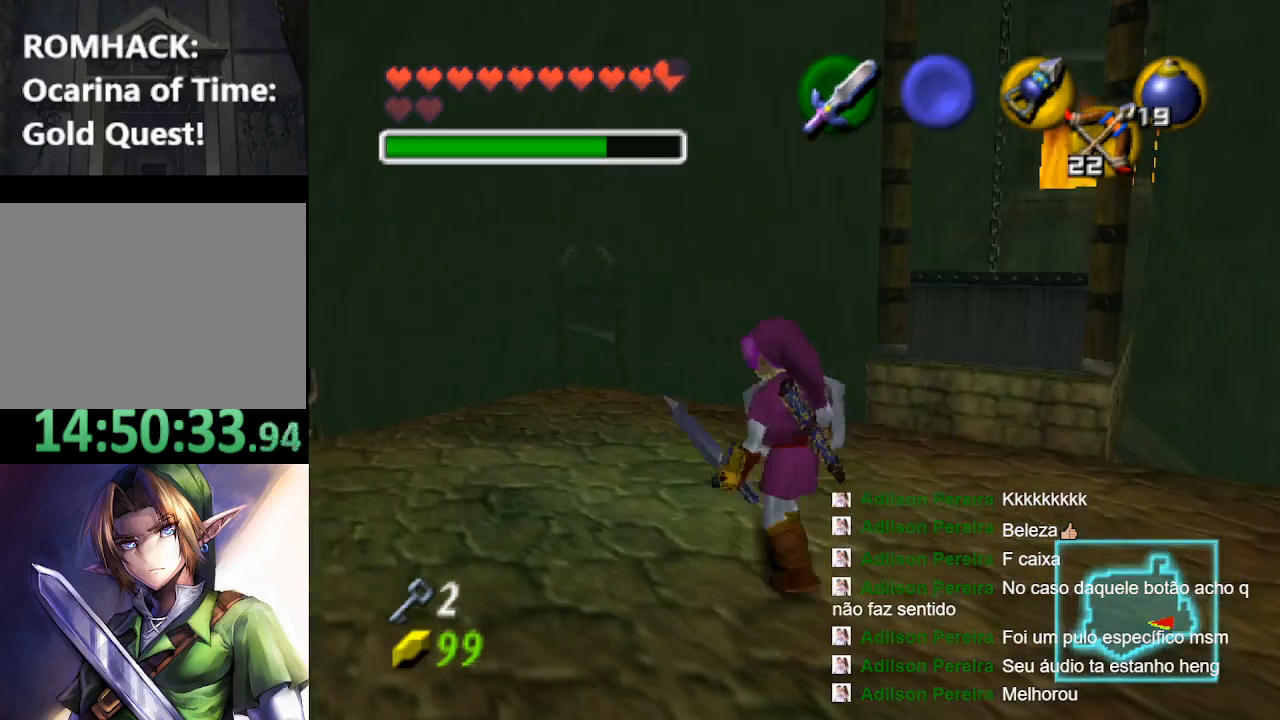
{"buttons": [], "left_stick": "center", "right_stick": "center", "events": [[33, "L2", "down"], [200, "L2", "up"]]}
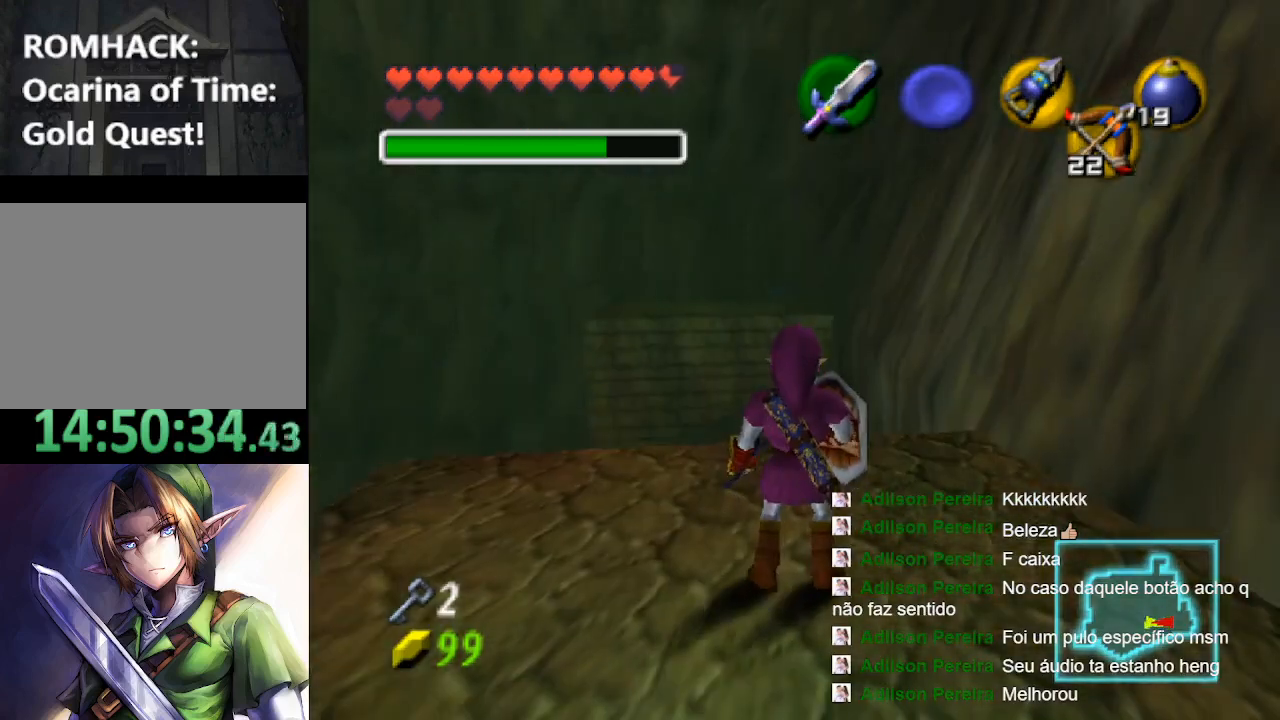
{"buttons": [], "left_stick": "up", "right_stick": "center", "events": [[167, "left_stick", "up"], [333, "left_stick", "up-left"], [500, "left_stick", "up"]]}
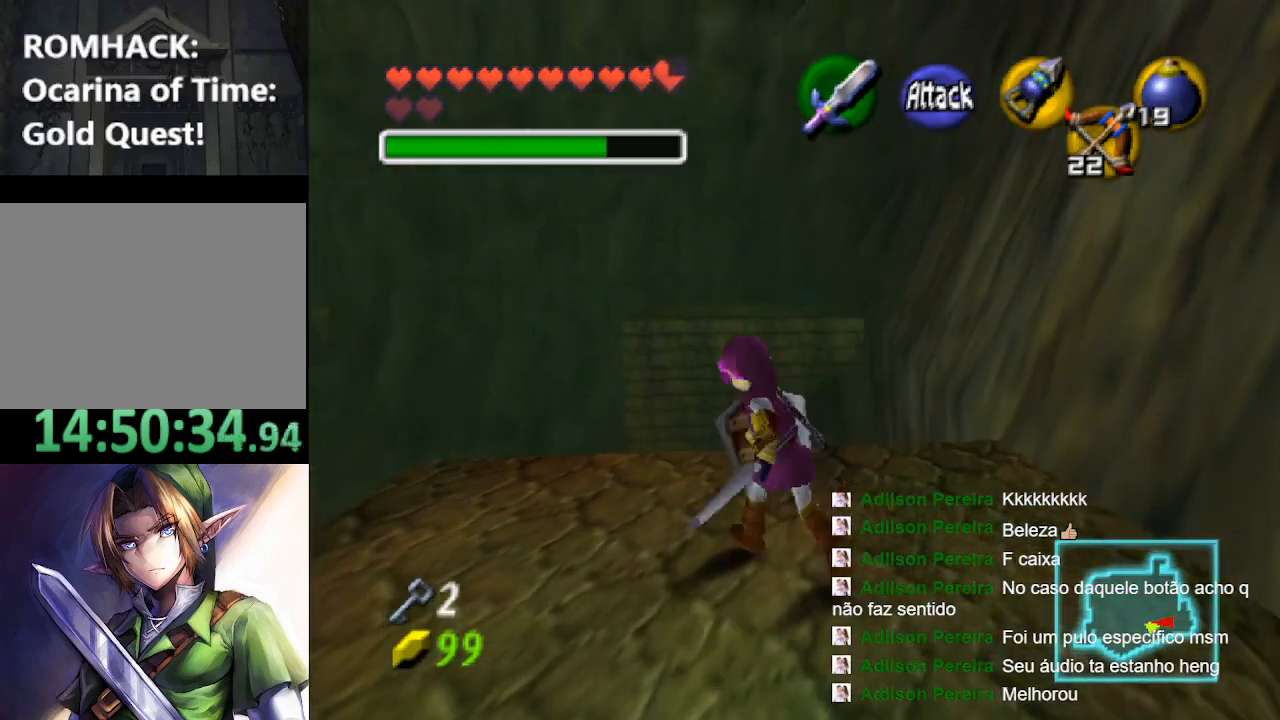
{"buttons": ["B"], "left_stick": "up", "right_stick": "center", "events": [[167, "B", "down"], [333, "B", "up"], [400, "B", "down"]]}
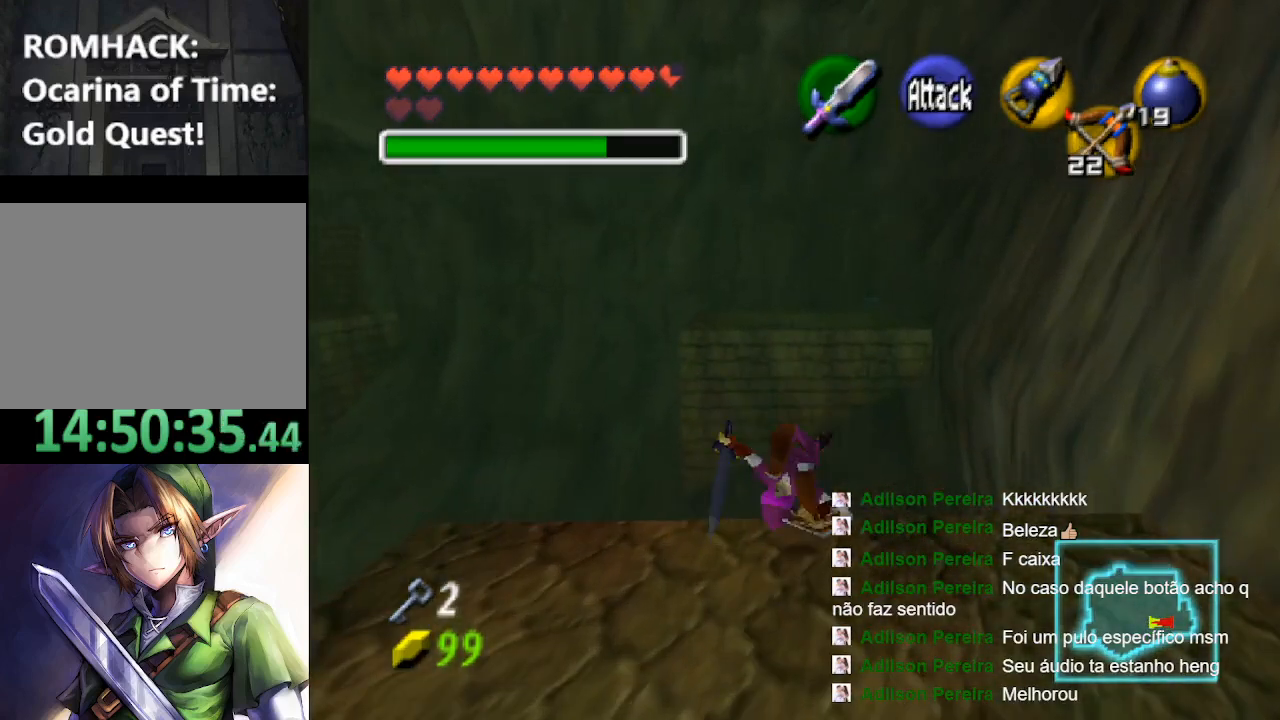
{"buttons": [], "left_stick": "up", "right_stick": "center", "events": [[233, "B", "up"]]}